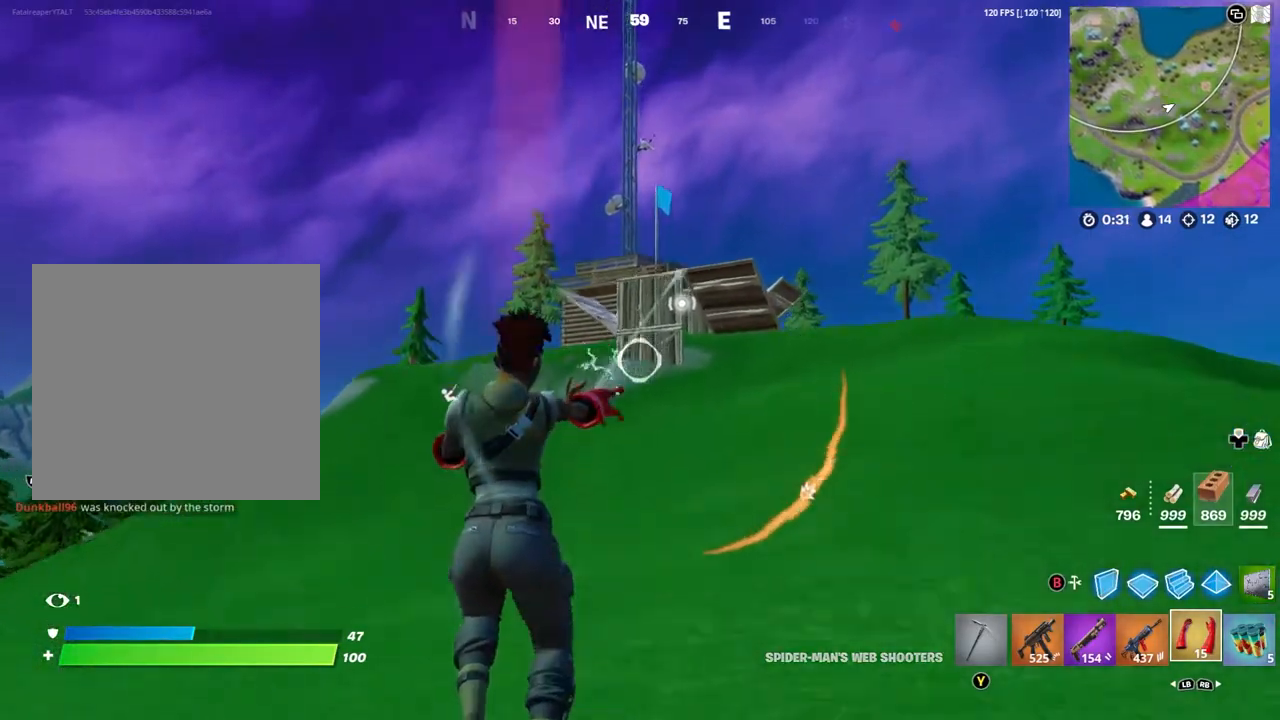
Gameplay with a controller (Xbox layout); each line is a JSON object with the inputs held at the frame after it. "events" lists button and stick changes between this image and that frame as [ms after this image, input, new state], when the widget could be followed in between.
{"buttons": ["R2"], "left_stick": "up-left", "right_stick": "center", "events": []}
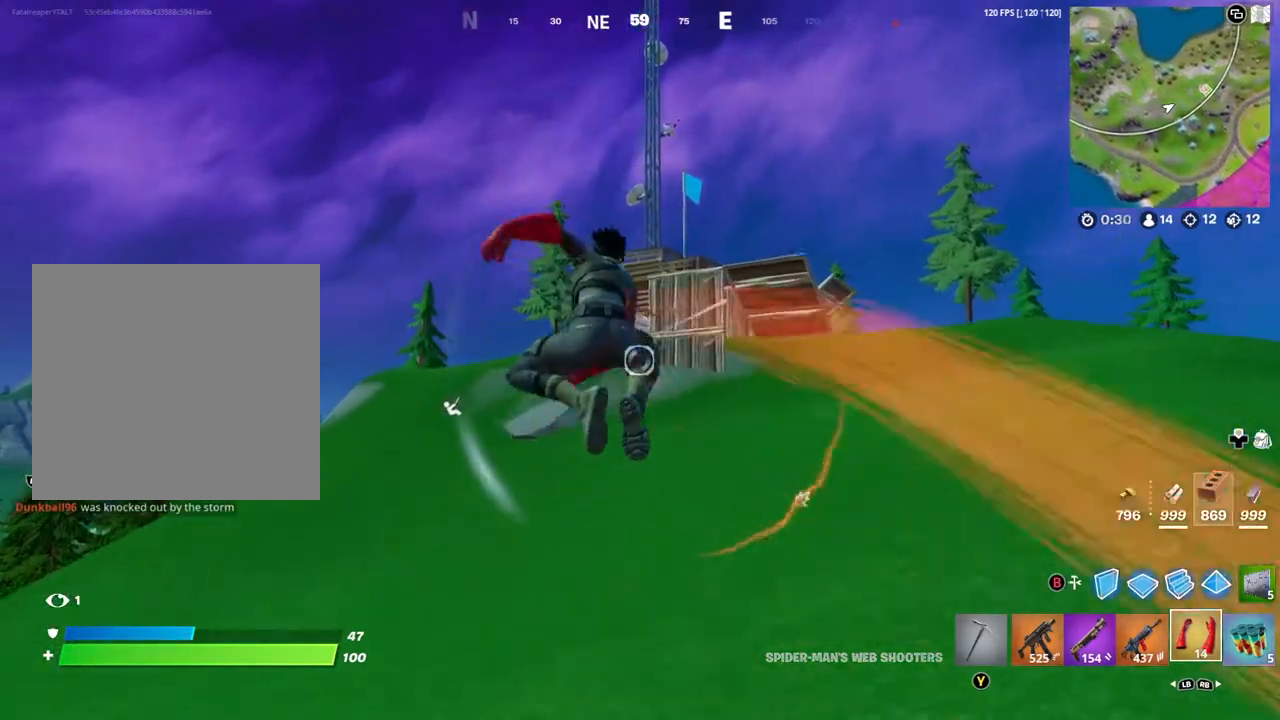
{"buttons": [], "left_stick": "up-left", "right_stick": "center", "events": [[500, "R2", "up"]]}
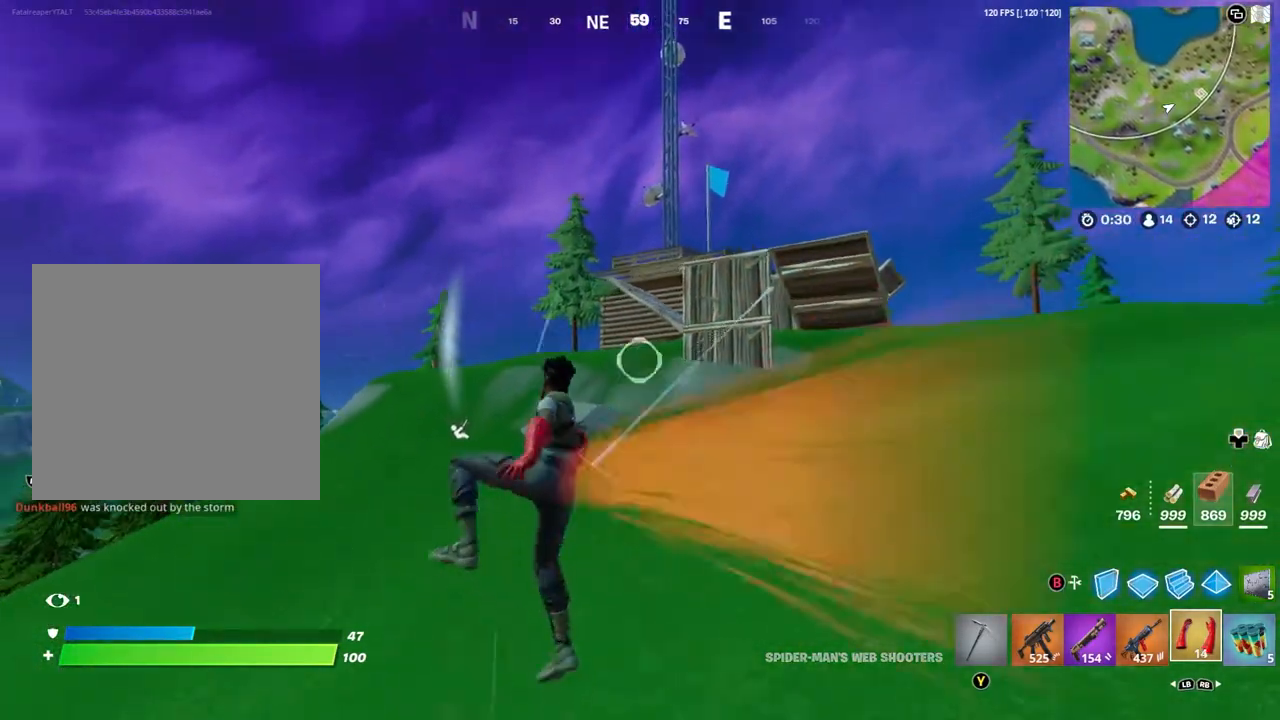
{"buttons": [], "left_stick": "up", "right_stick": "center", "events": [[383, "left_stick", "up"]]}
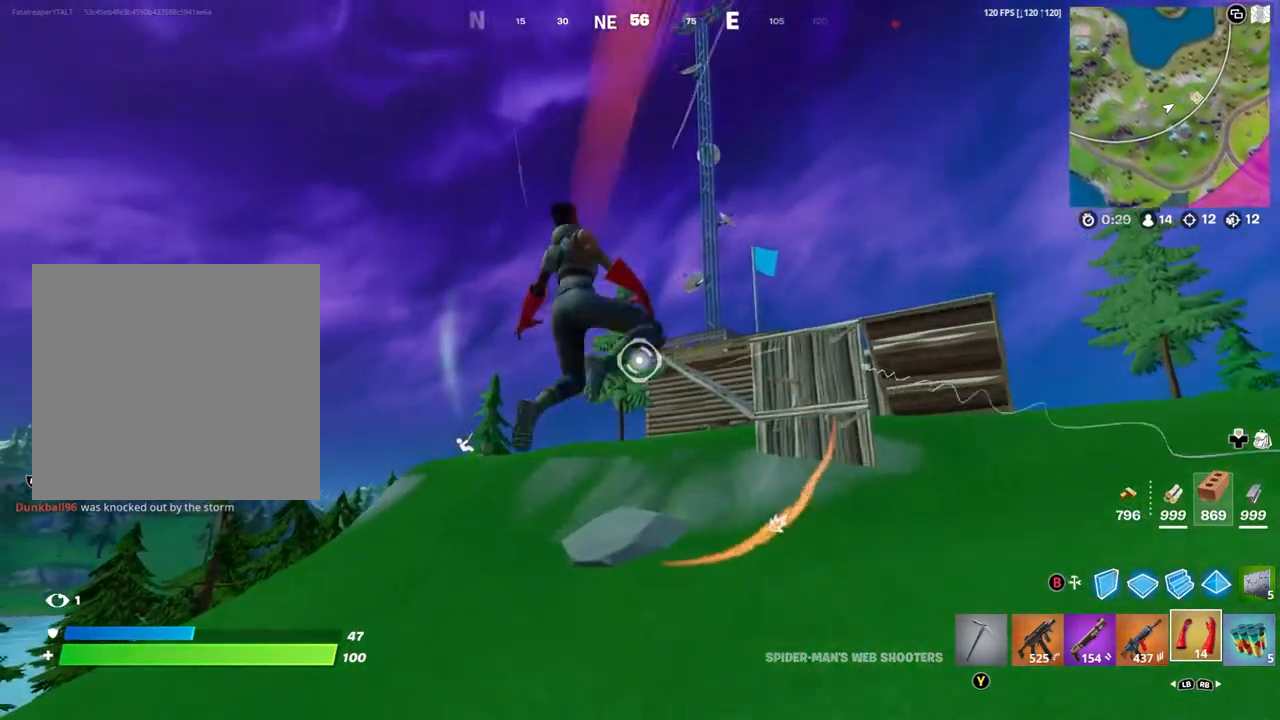
{"buttons": ["R2"], "left_stick": "up", "right_stick": "center", "events": [[67, "R2", "down"], [233, "right_stick", "down-right"], [333, "right_stick", "center"]]}
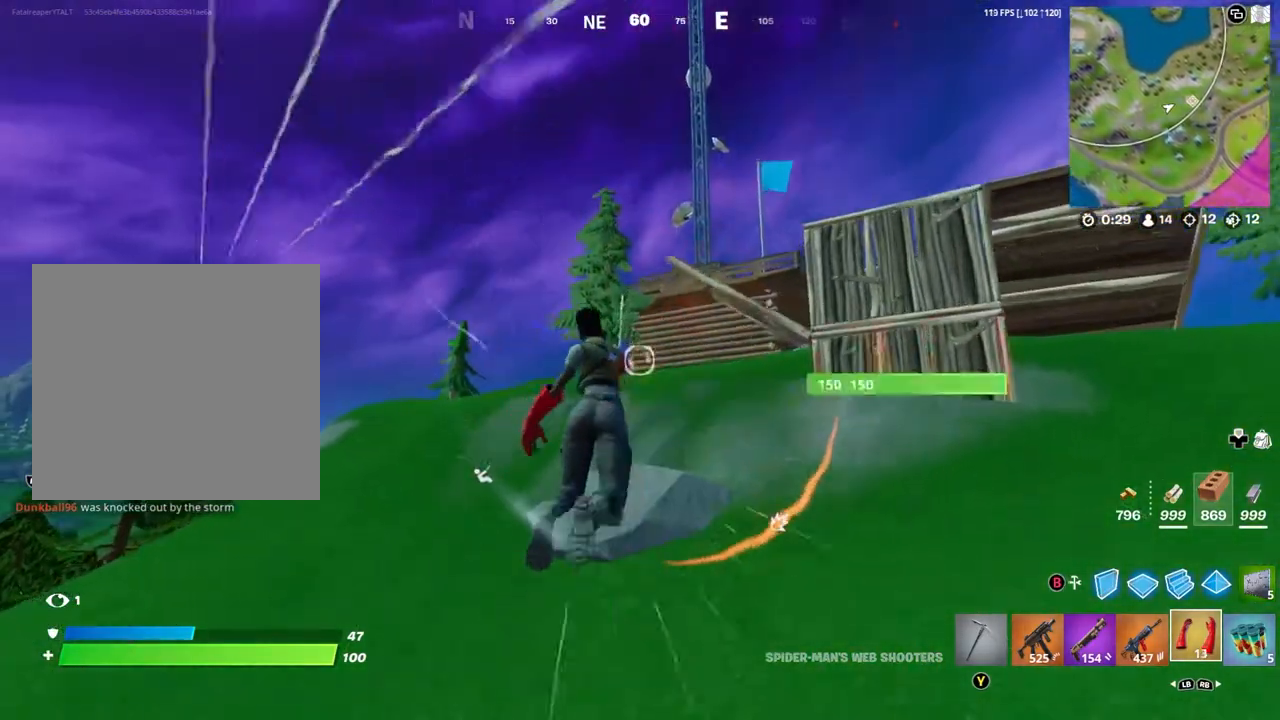
{"buttons": [], "left_stick": "up", "right_stick": "center", "events": [[233, "R2", "up"]]}
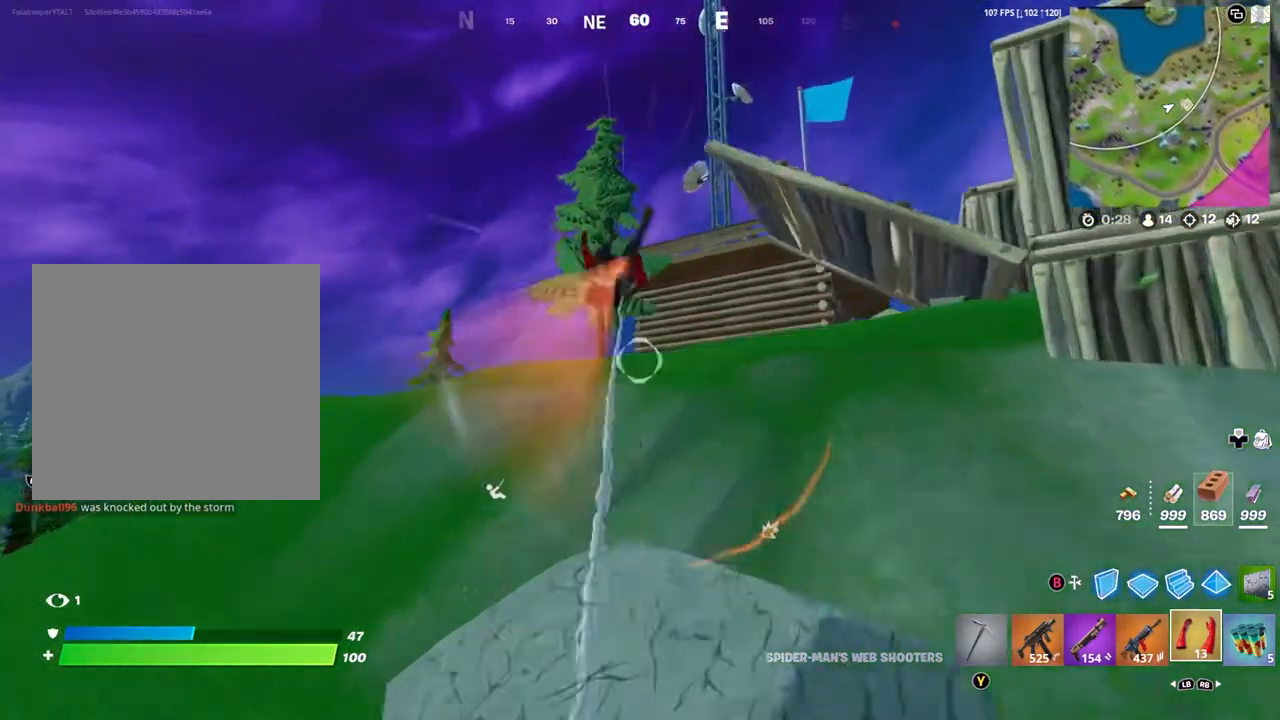
{"buttons": [], "left_stick": "up", "right_stick": "right", "events": [[33, "right_stick", "right"]]}
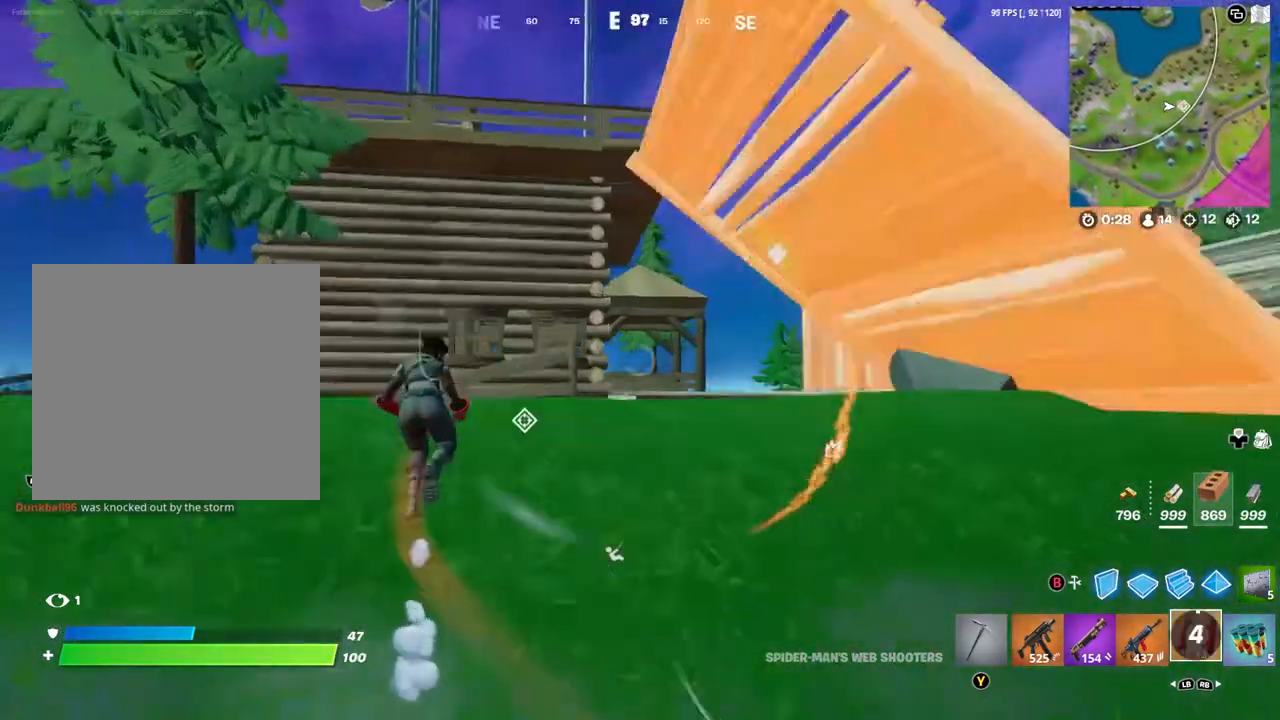
{"buttons": ["Y"], "left_stick": "up", "right_stick": "center", "events": [[67, "L1", "down"], [100, "L1", "up"], [167, "L1", "down"], [267, "L1", "up"], [300, "right_stick", "center"], [467, "Y", "down"]]}
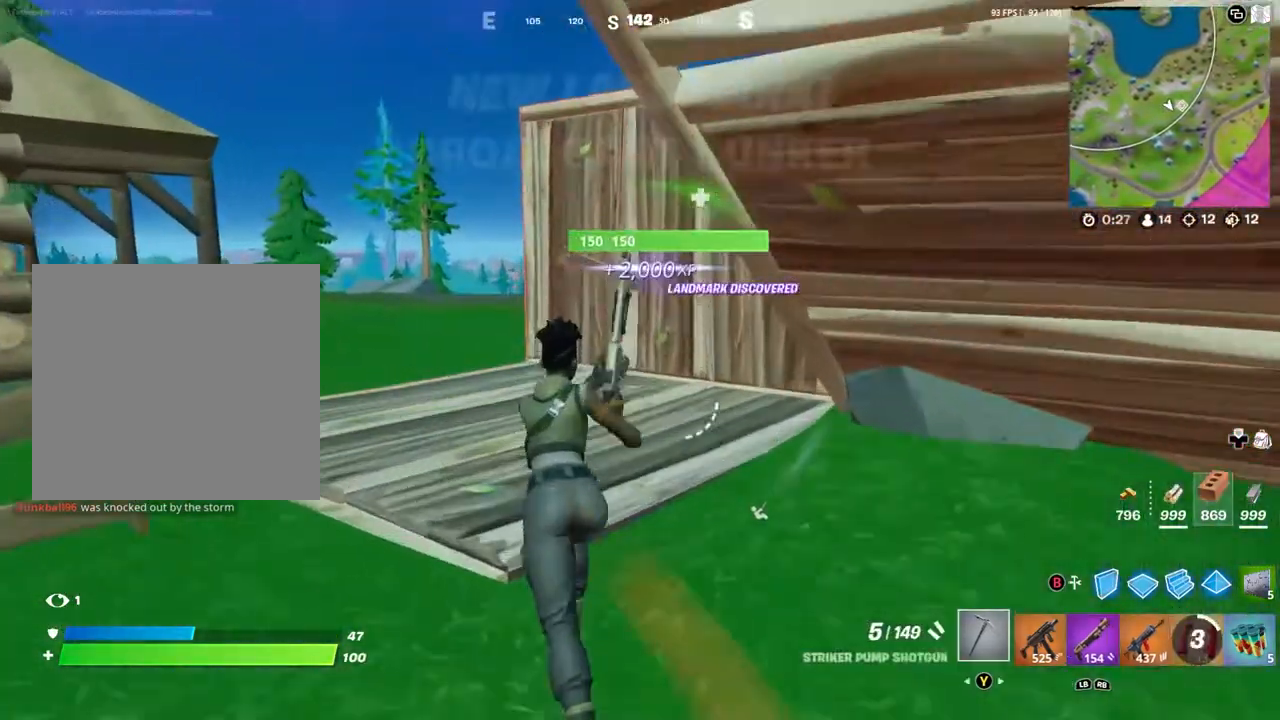
{"buttons": [], "left_stick": "up-right", "right_stick": "center", "events": [[33, "Y", "up"], [300, "A", "down"], [367, "left_stick", "up-right"], [400, "A", "up"], [400, "B", "down"], [467, "B", "up"]]}
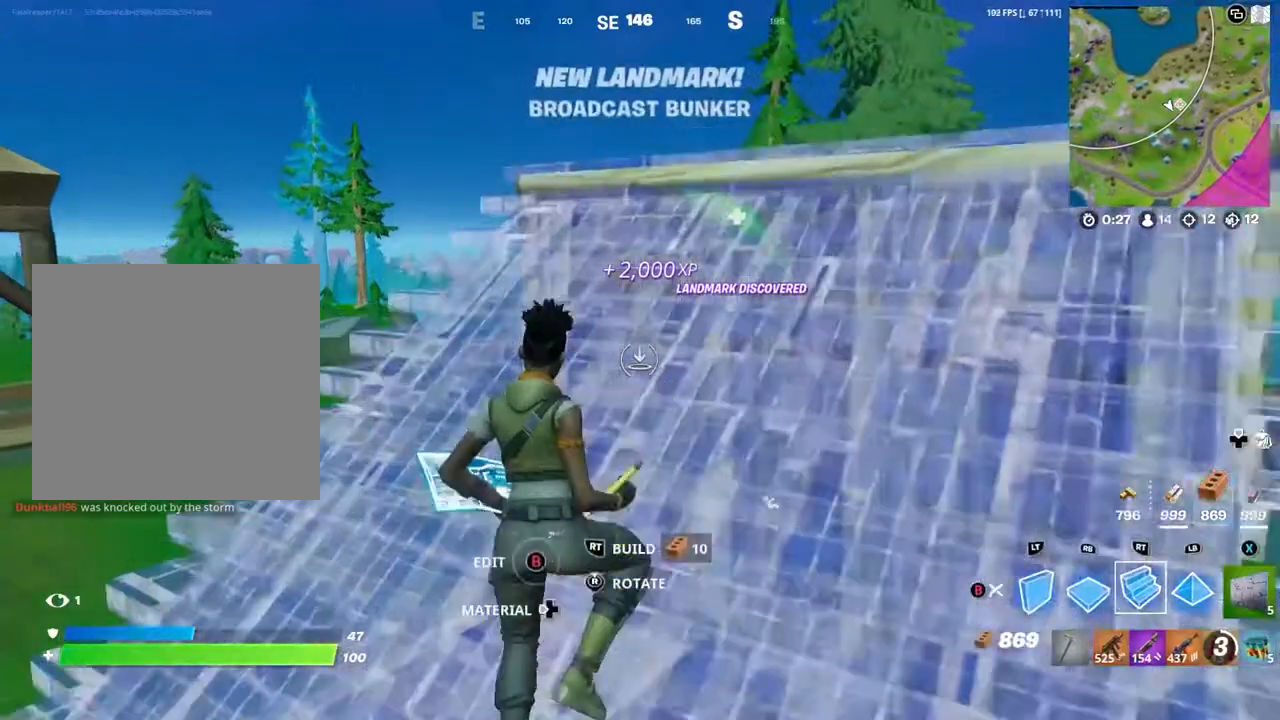
{"buttons": [], "left_stick": "up-right", "right_stick": "center", "events": [[67, "R2", "down"], [133, "B", "down"], [200, "R2", "up"], [233, "B", "up"], [300, "right_stick", "down-right"], [483, "right_stick", "center"]]}
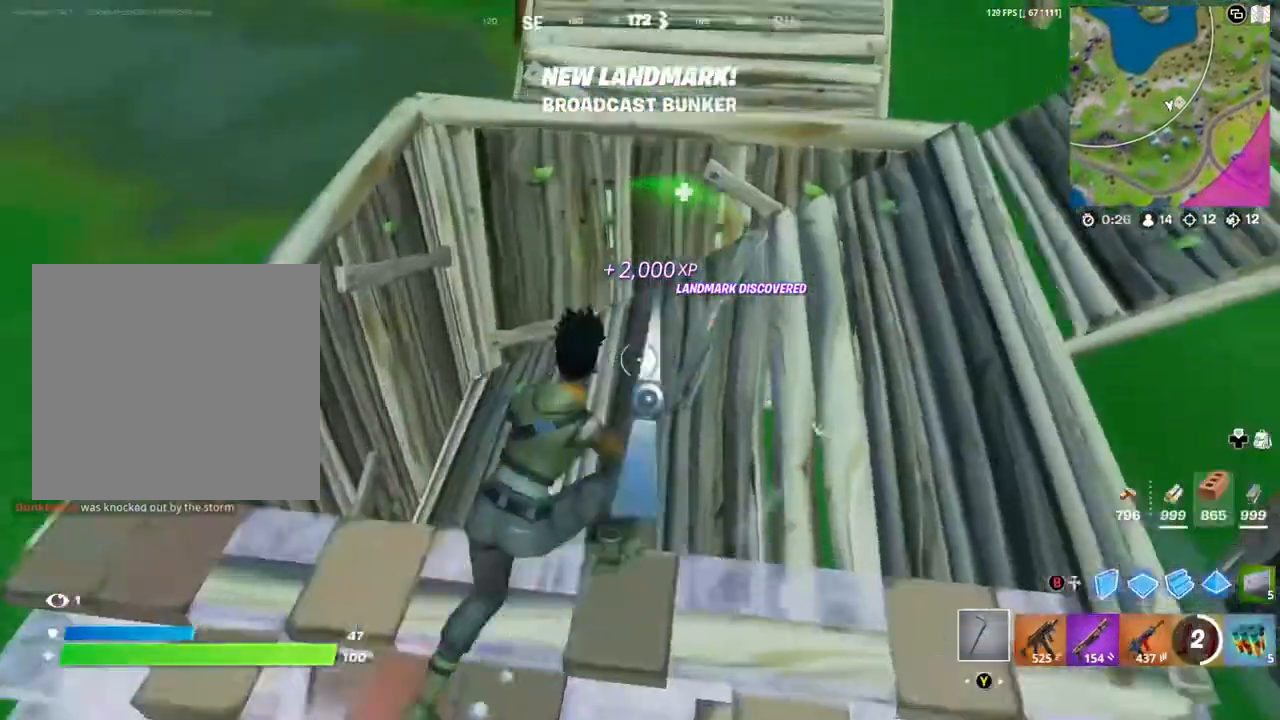
{"buttons": [], "left_stick": "right", "right_stick": "center", "events": [[50, "left_stick", "right"], [50, "right_stick", "down"], [233, "right_stick", "left"], [300, "right_stick", "center"], [400, "R1", "down"], [467, "R1", "up"]]}
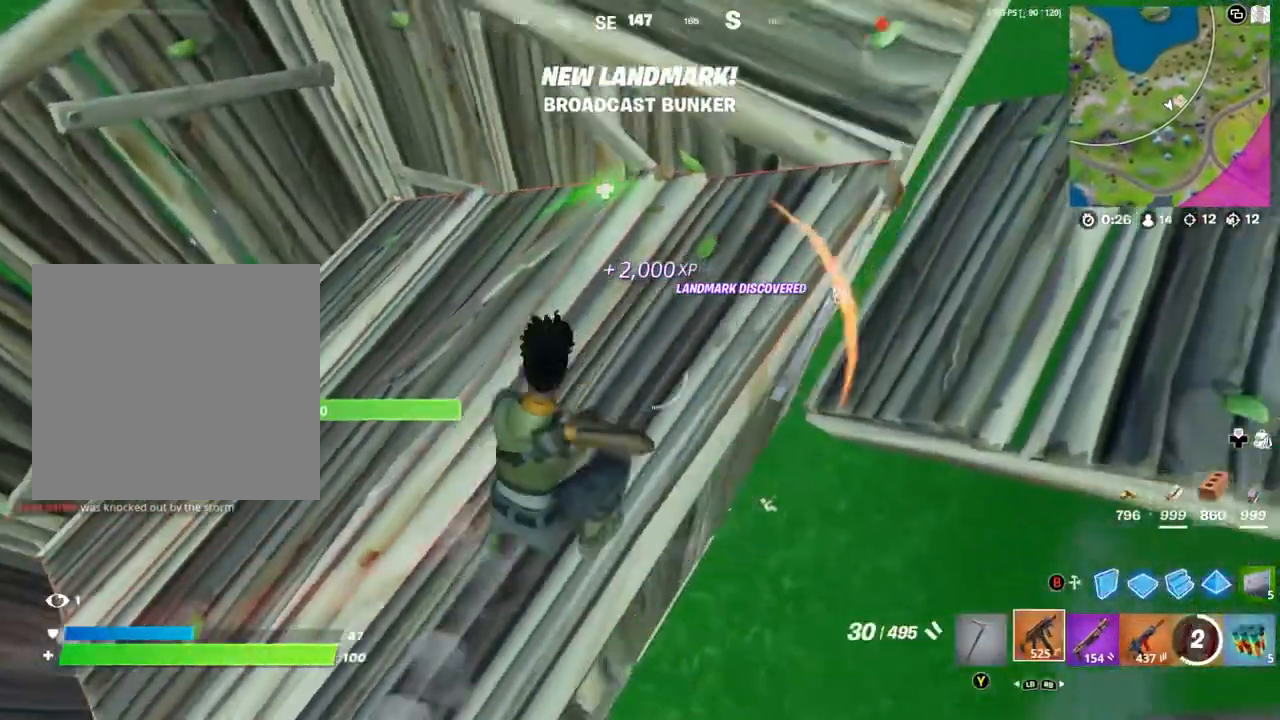
{"buttons": [], "left_stick": "left", "right_stick": "center", "events": [[33, "R1", "down"], [100, "R1", "up"], [100, "left_stick", "up-right"], [100, "right_stick", "left"], [233, "left_stick", "up"], [333, "right_stick", "center"], [400, "Y", "down"], [400, "left_stick", "left"], [433, "Y", "up"]]}
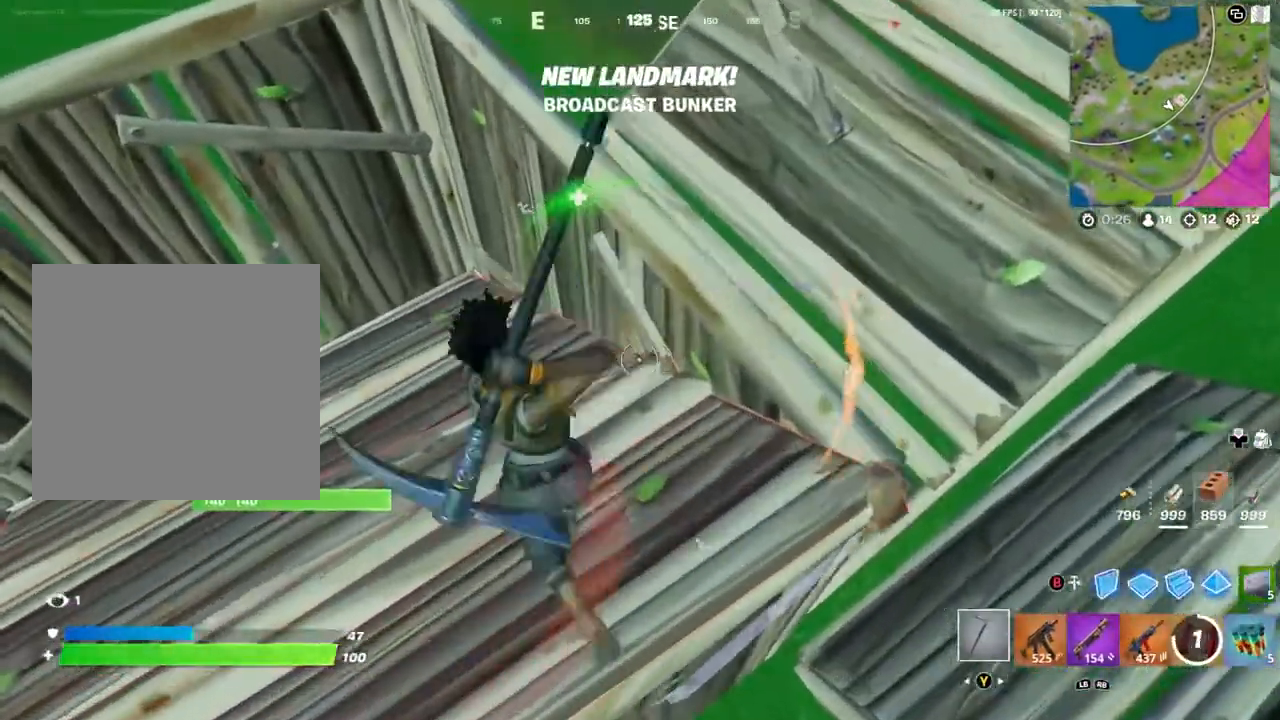
{"buttons": ["R2"], "left_stick": "down-right", "right_stick": "down", "events": [[117, "right_stick", "left"], [200, "R2", "down"], [233, "left_stick", "down-left"], [233, "right_stick", "center"], [333, "R3", "down"], [400, "R3", "up"], [433, "left_stick", "down-right"], [500, "right_stick", "down"]]}
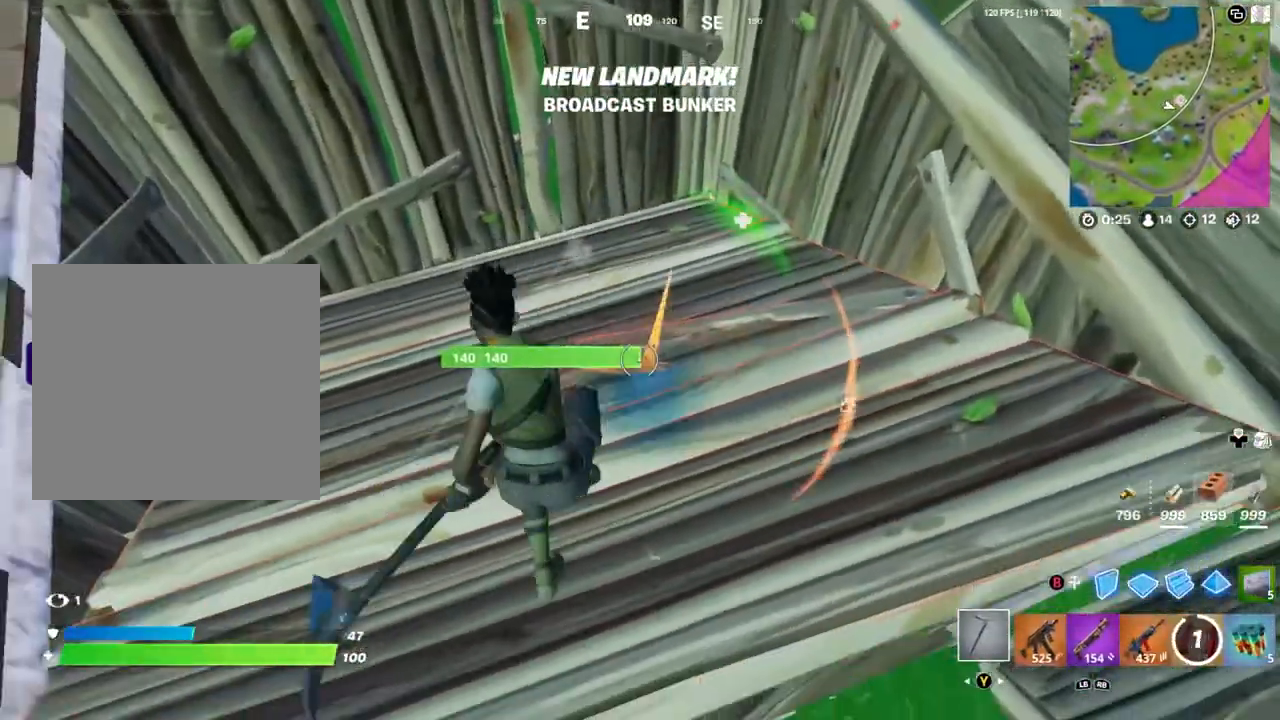
{"buttons": [], "left_stick": "up-left", "right_stick": "right", "events": [[50, "right_stick", "center"], [133, "left_stick", "left"], [133, "right_stick", "right"], [233, "left_stick", "up-left"], [333, "right_stick", "center"], [433, "right_stick", "right"], [500, "R2", "up"]]}
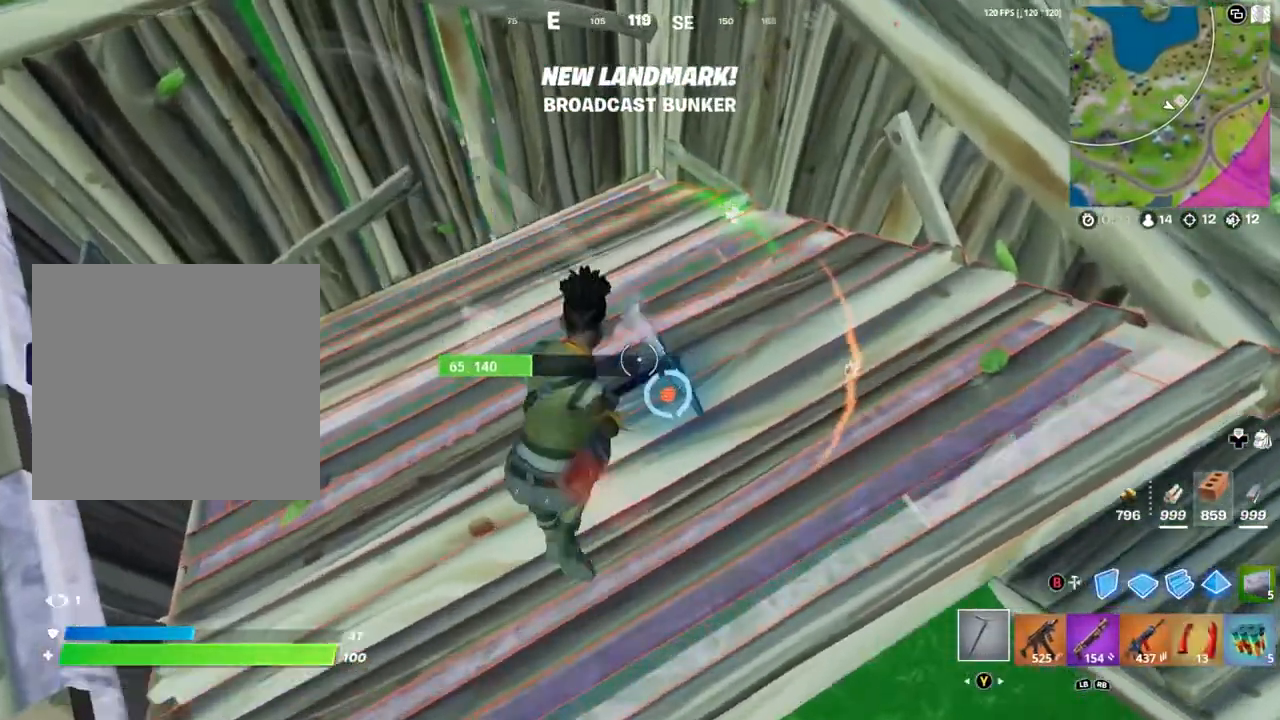
{"buttons": ["L1"], "left_stick": "up-left", "right_stick": "up-right", "events": [[100, "R1", "down"], [133, "R1", "up"], [200, "R1", "down"], [267, "R1", "up"], [433, "right_stick", "up-right"], [500, "L1", "down"]]}
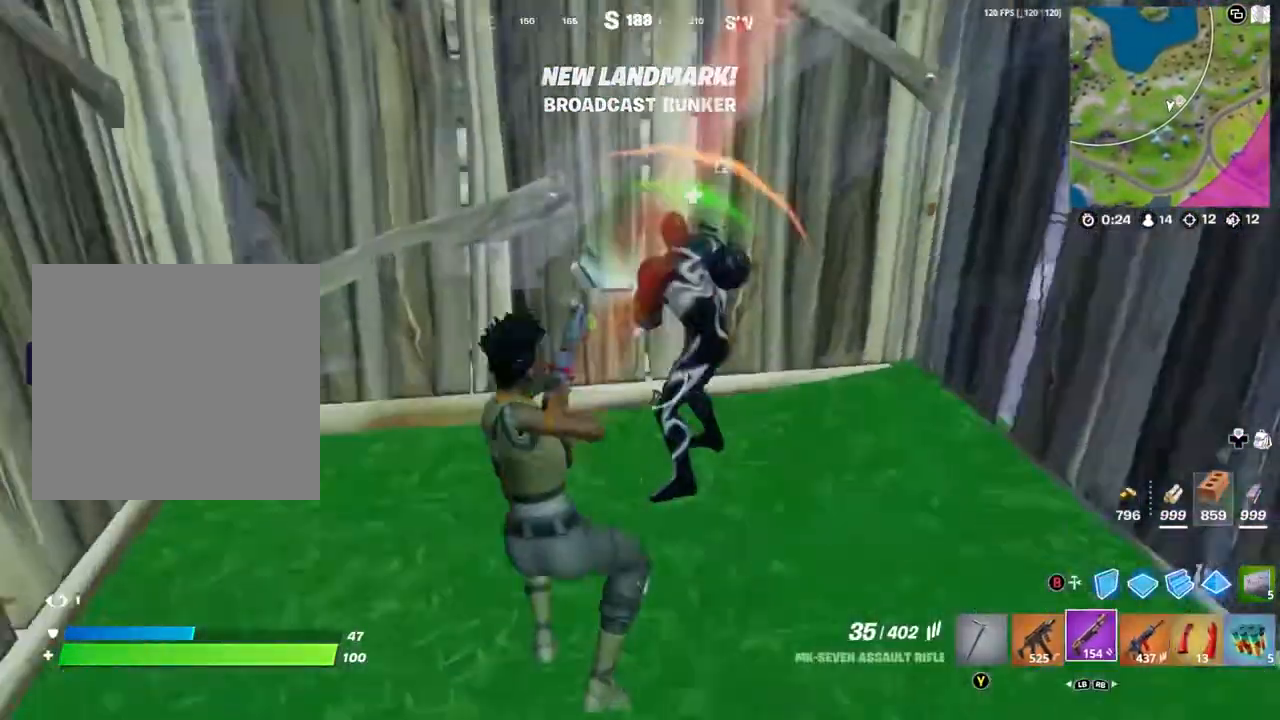
{"buttons": ["R2"], "left_stick": "right", "right_stick": "up-right", "events": [[67, "L1", "up"], [233, "left_stick", "down-left"], [333, "left_stick", "right"], [500, "R2", "down"]]}
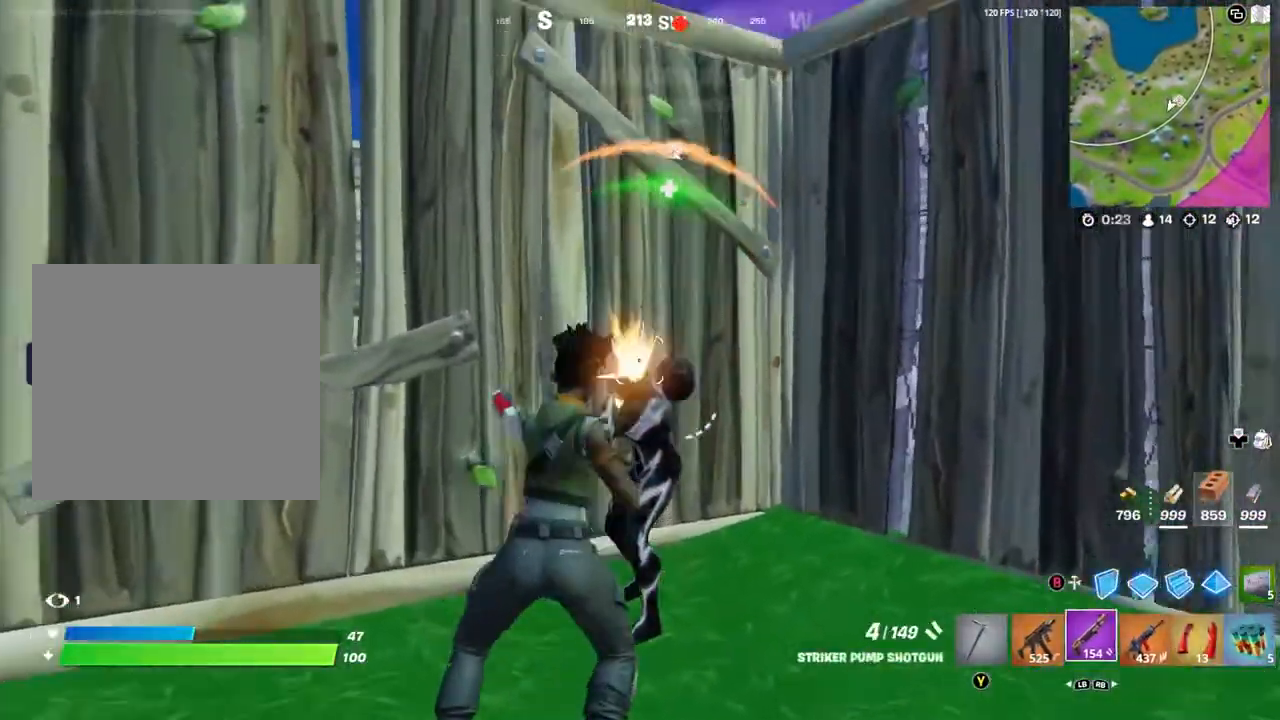
{"buttons": [], "left_stick": "up-left", "right_stick": "down", "events": [[33, "left_stick", "up-right"], [33, "right_stick", "center"], [67, "L1", "down"], [100, "R2", "up"], [133, "L1", "up"], [133, "left_stick", "up"], [167, "R1", "down"], [233, "R1", "up"], [267, "left_stick", "up-left"], [333, "right_stick", "down"]]}
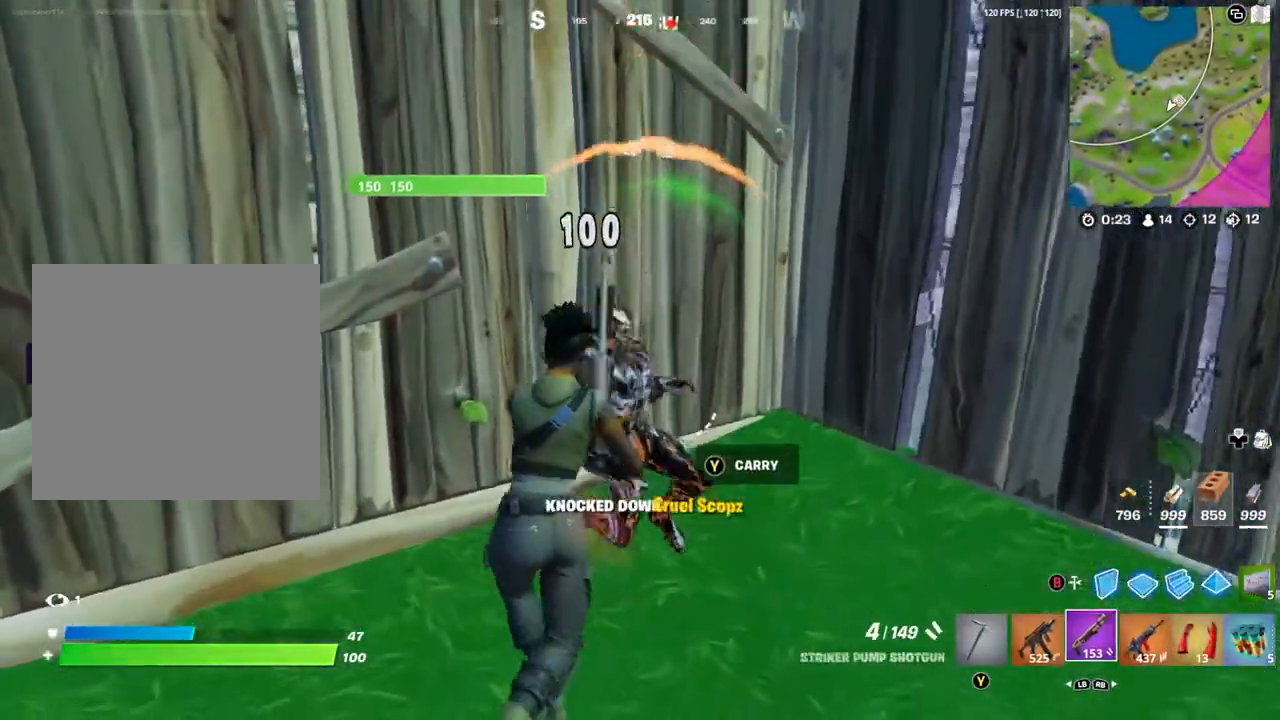
{"buttons": ["R1"], "left_stick": "down-right", "right_stick": "right", "events": [[67, "left_stick", "down"], [200, "L1", "down"], [233, "L1", "up"], [233, "right_stick", "center"], [333, "left_stick", "center"], [433, "left_stick", "down-right"], [500, "R1", "down"], [500, "right_stick", "right"]]}
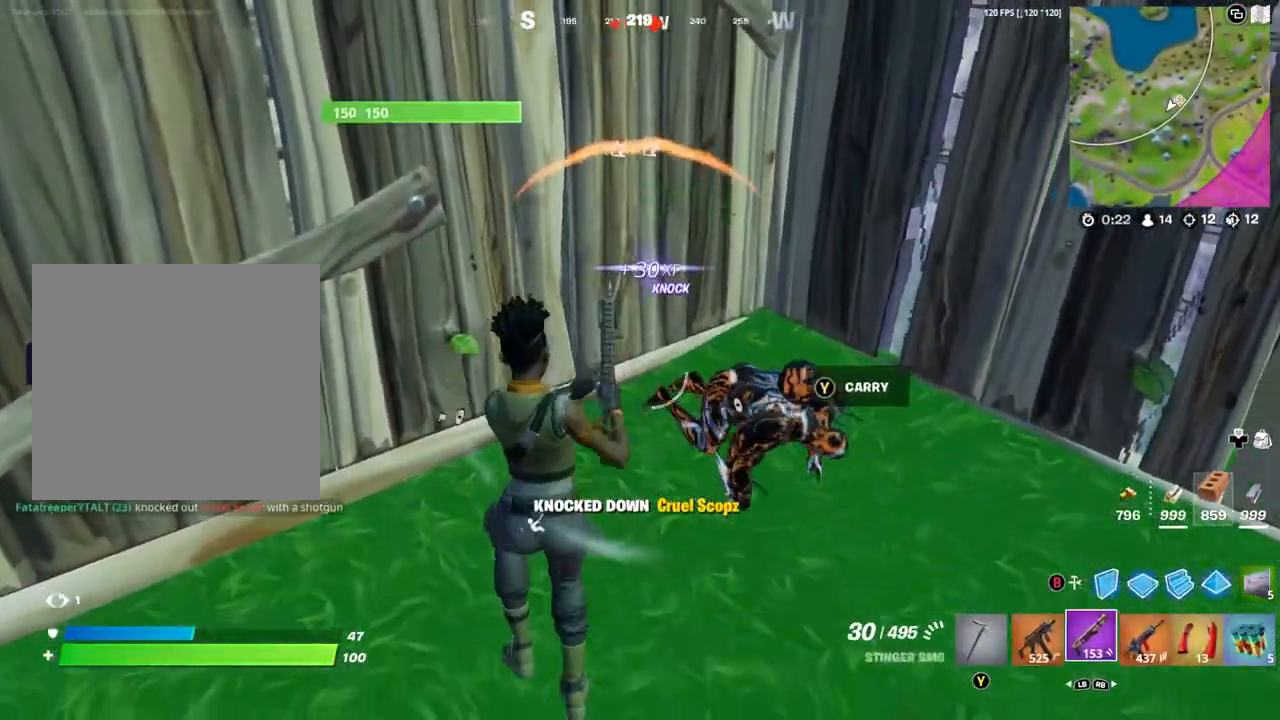
{"buttons": [], "left_stick": "up", "right_stick": "center", "events": [[67, "R1", "up"], [67, "right_stick", "center"], [167, "A", "down"], [200, "left_stick", "up-right"], [233, "A", "up"], [267, "B", "down"], [317, "left_stick", "up"], [367, "B", "up"], [433, "right_stick", "left"], [500, "right_stick", "center"]]}
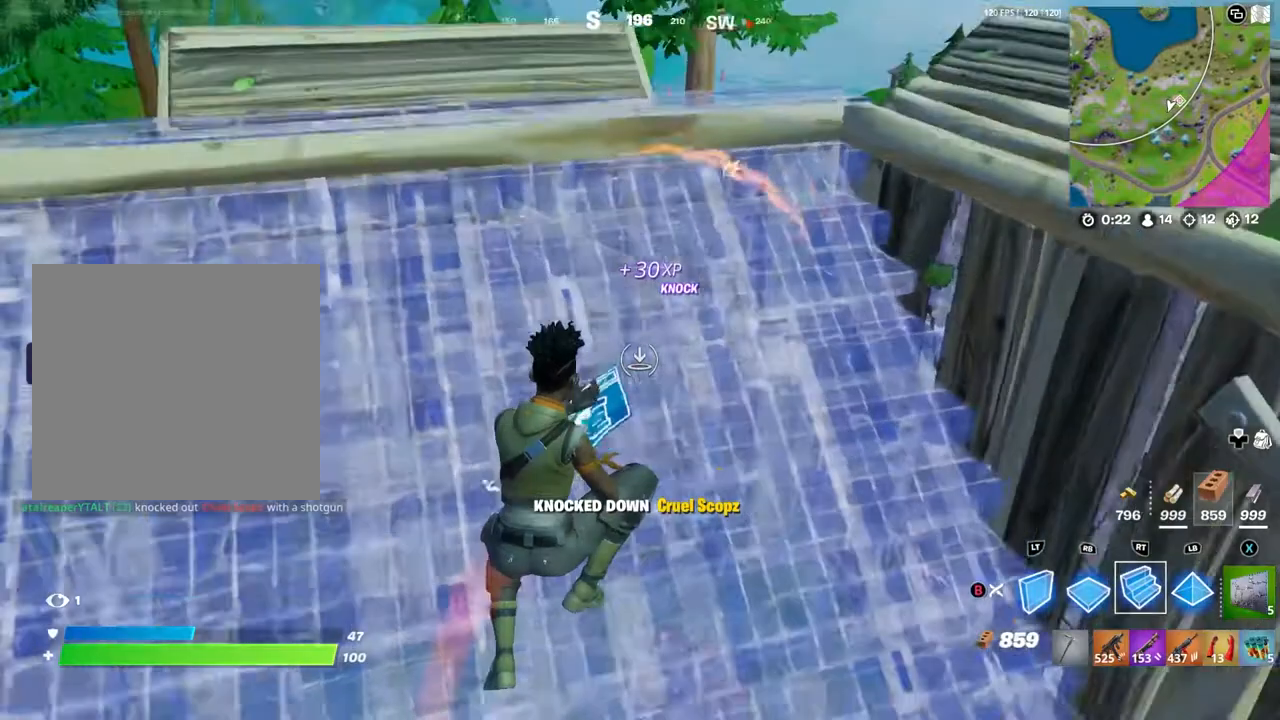
{"buttons": [], "left_stick": "up", "right_stick": "center", "events": [[33, "R2", "down"], [100, "B", "down"], [133, "B", "up"], [133, "R2", "up"]]}
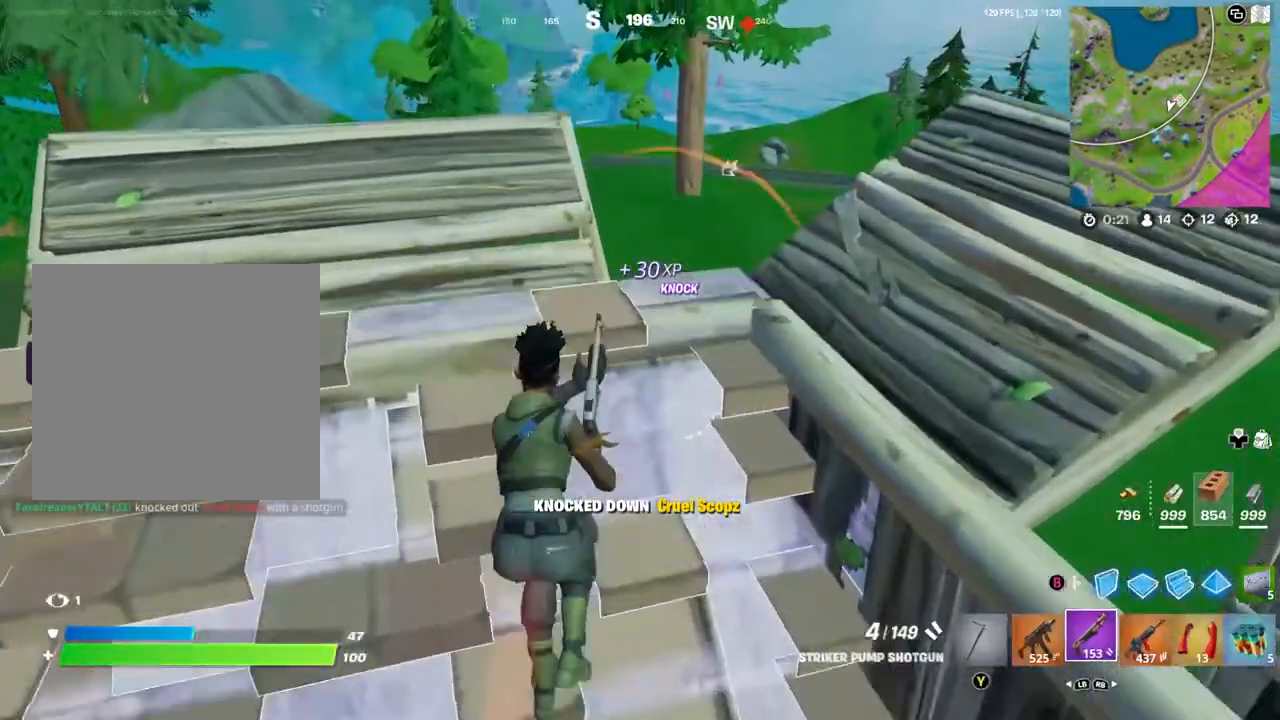
{"buttons": [], "left_stick": "up-left", "right_stick": "center", "events": [[67, "R1", "down"], [133, "R1", "up"], [133, "left_stick", "up-left"], [200, "R1", "down"], [267, "R1", "up"], [300, "R1", "down"], [367, "R1", "up"]]}
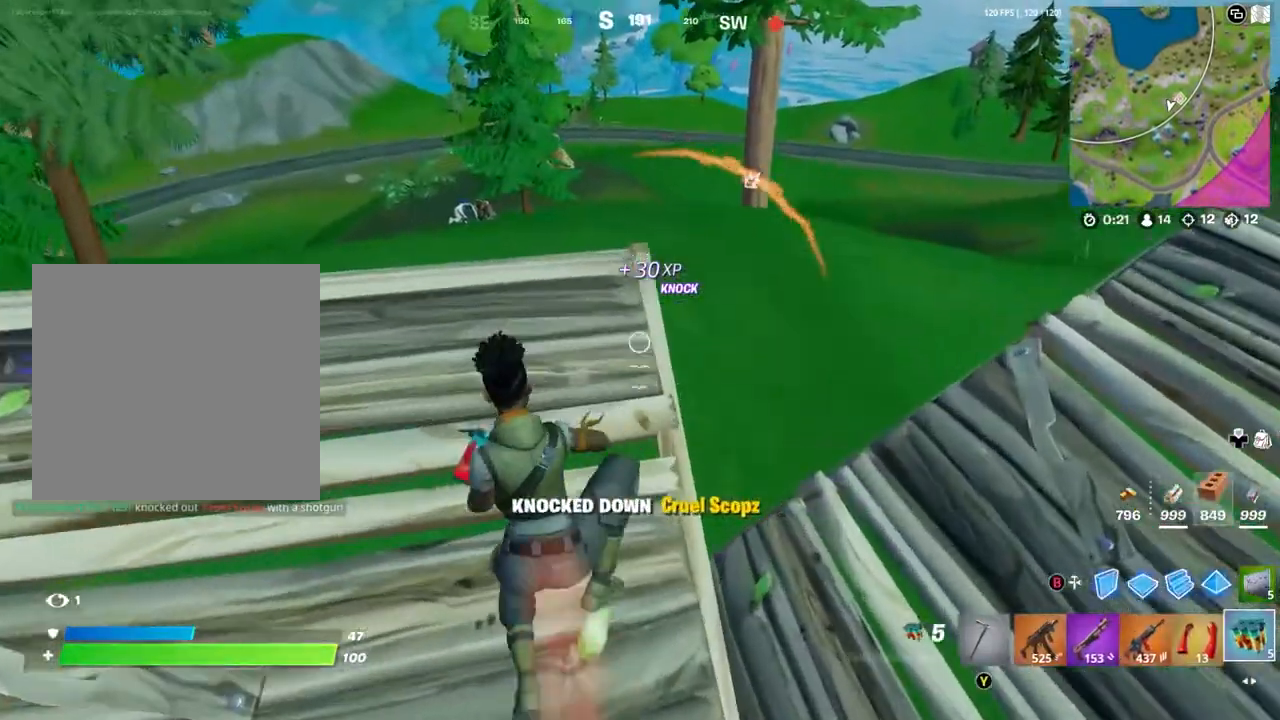
{"buttons": [], "left_stick": "down-right", "right_stick": "down-left", "events": [[100, "R2", "down"], [167, "R2", "up"], [267, "R2", "down"], [267, "left_stick", "up-right"], [300, "right_stick", "down-left"], [333, "R2", "up"], [400, "left_stick", "down-right"]]}
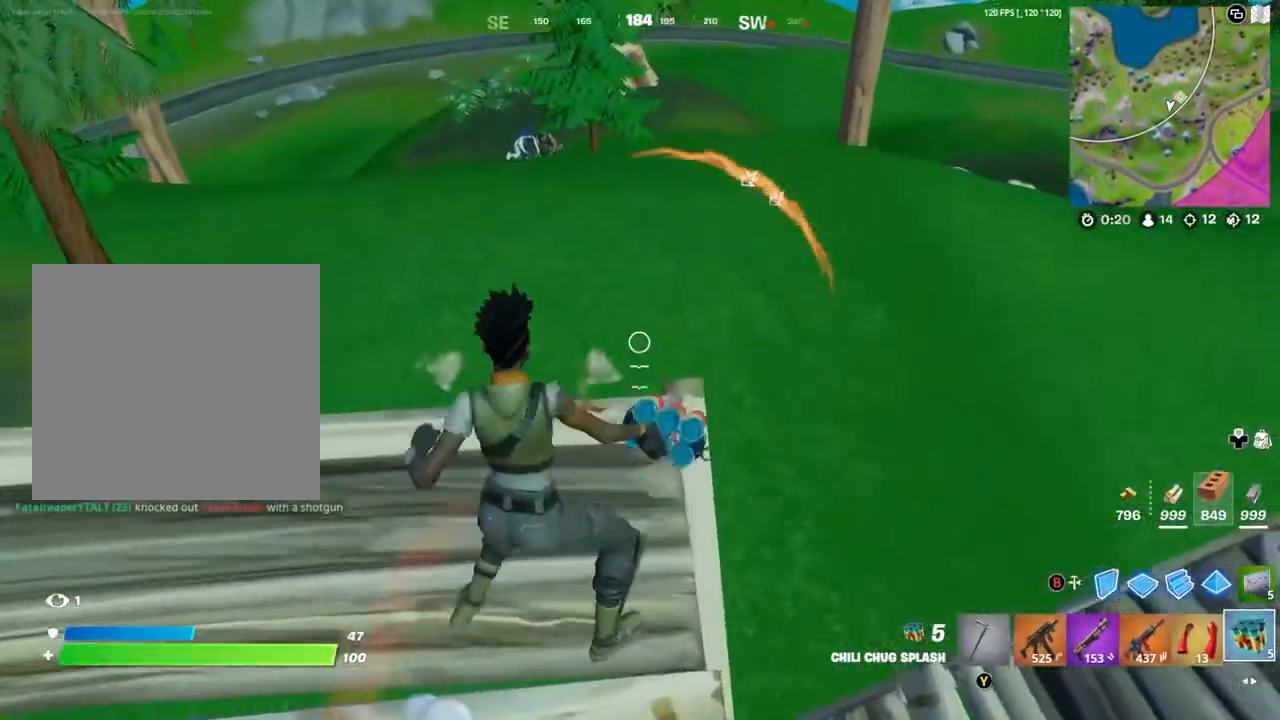
{"buttons": ["L1"], "left_stick": "up-left", "right_stick": "up-left", "events": [[33, "left_stick", "down-left"], [100, "right_stick", "center"], [167, "left_stick", "up-left"], [433, "right_stick", "up-left"], [500, "L1", "down"]]}
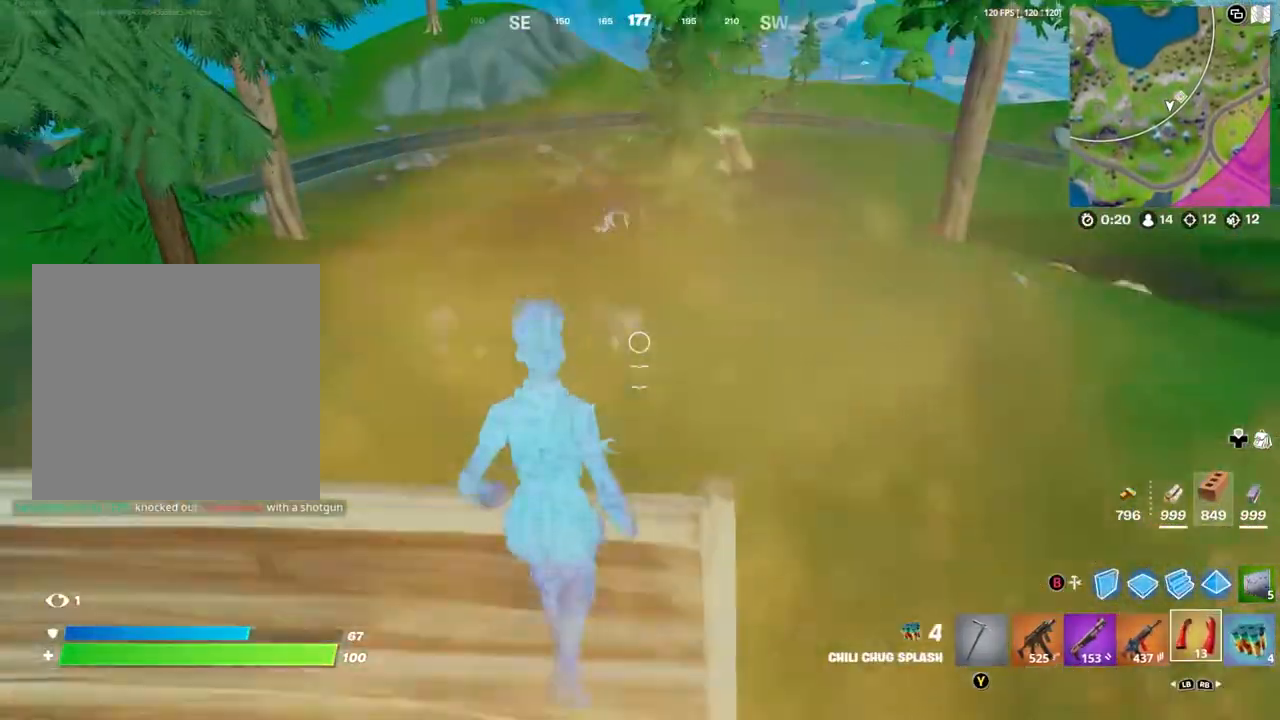
{"buttons": [], "left_stick": "up-left", "right_stick": "center", "events": [[33, "L1", "up"], [33, "right_stick", "center"], [100, "L1", "down"], [167, "L1", "up"], [233, "L1", "down"], [300, "L1", "up"], [333, "L1", "down"], [400, "L1", "up"]]}
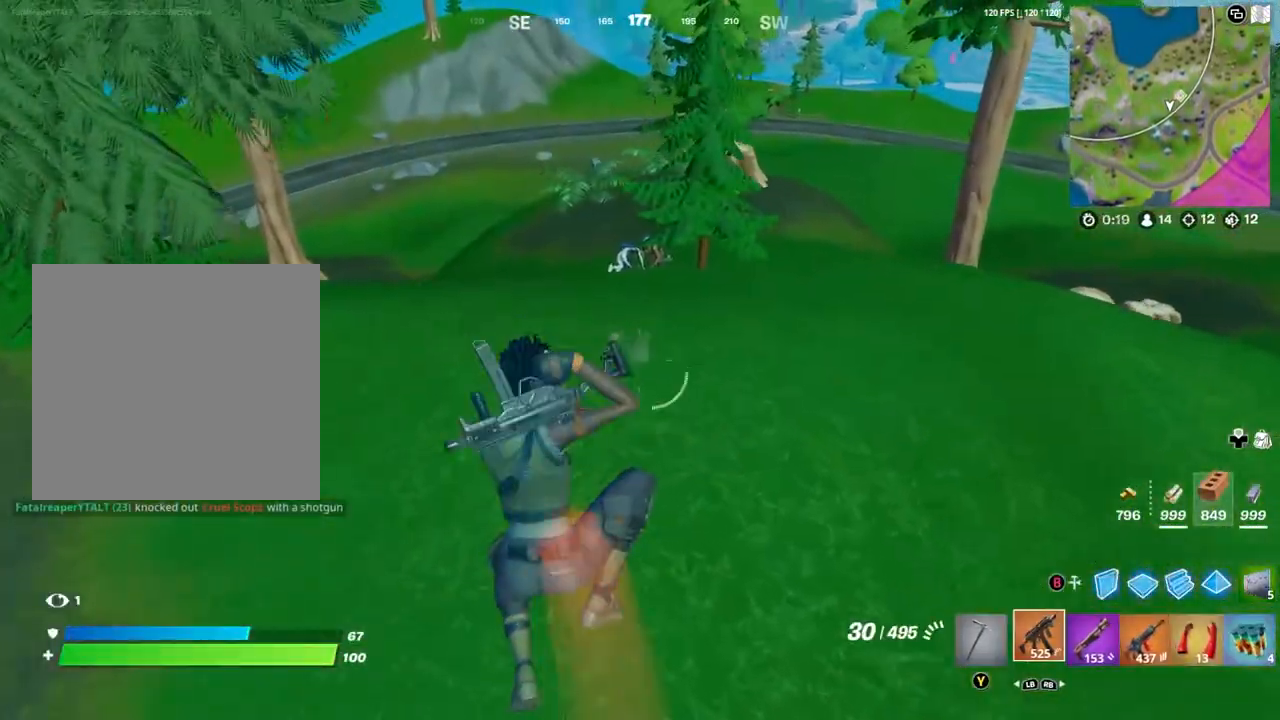
{"buttons": [], "left_stick": "up", "right_stick": "center", "events": [[67, "left_stick", "up"], [433, "A", "down"], [500, "A", "up"]]}
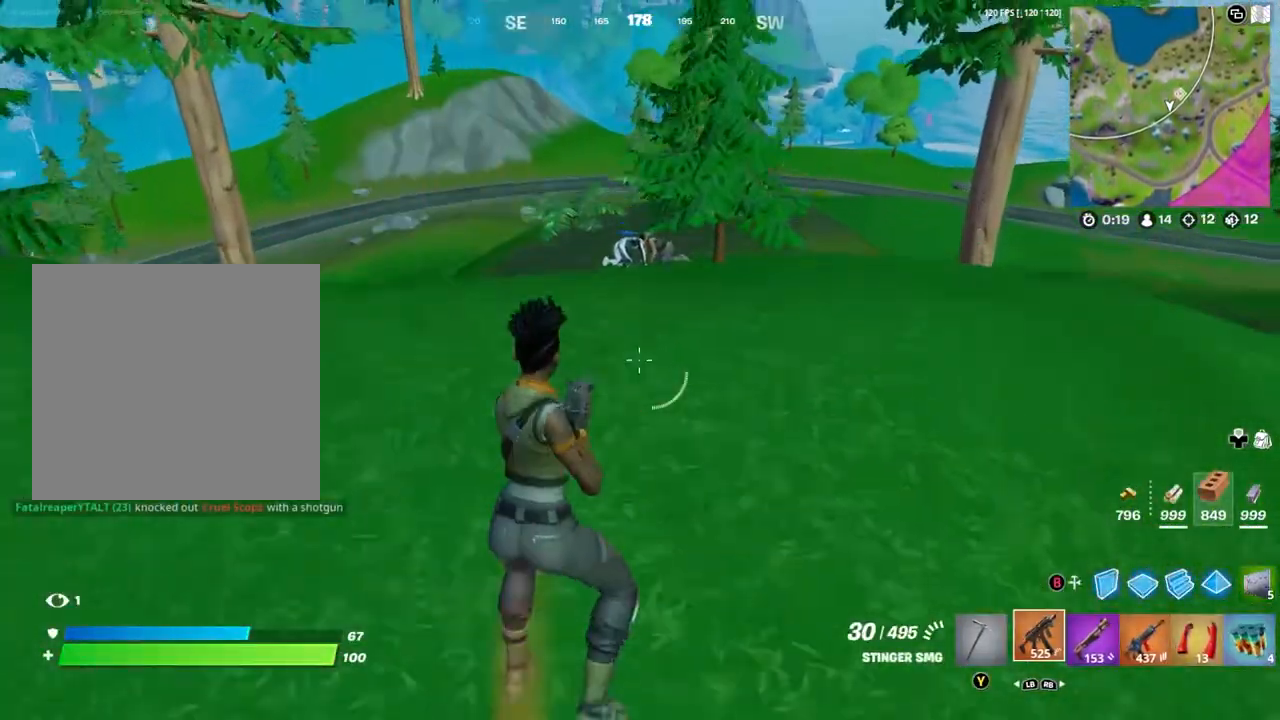
{"buttons": ["R2"], "left_stick": "up", "right_stick": "down", "events": [[167, "R2", "down"], [300, "right_stick", "down"]]}
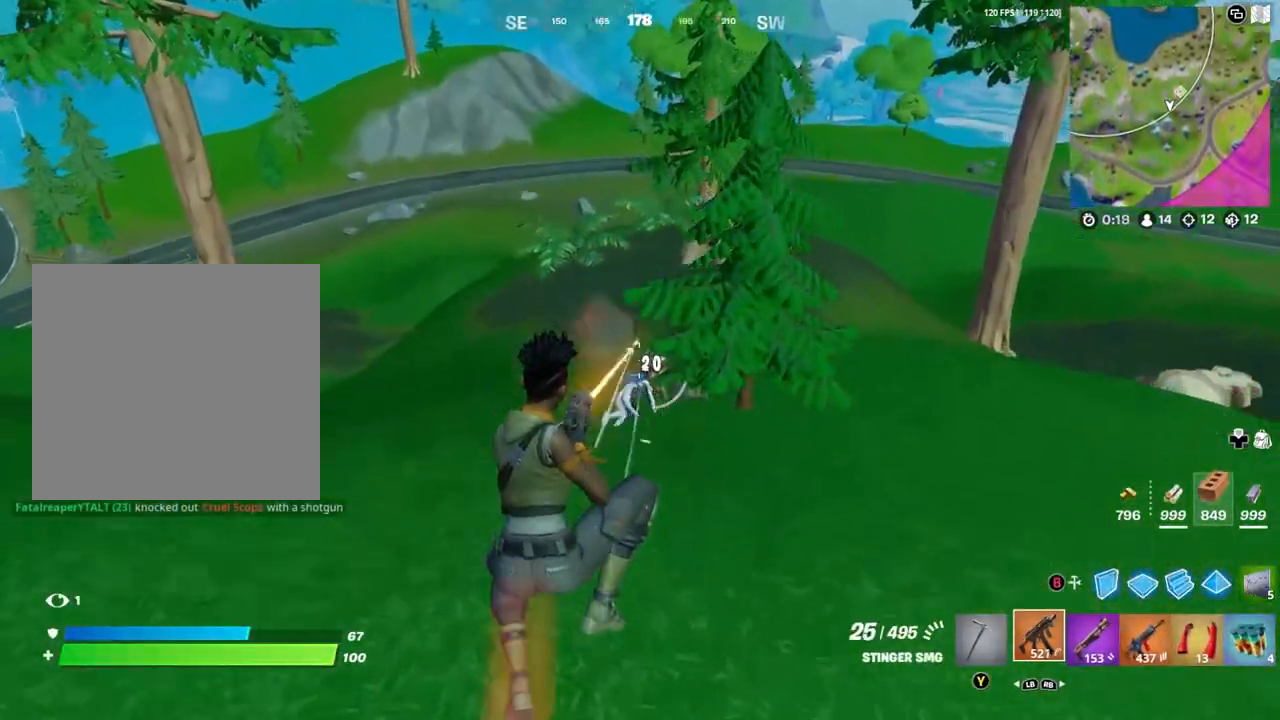
{"buttons": ["R2"], "left_stick": "up", "right_stick": "center", "events": [[200, "right_stick", "center"]]}
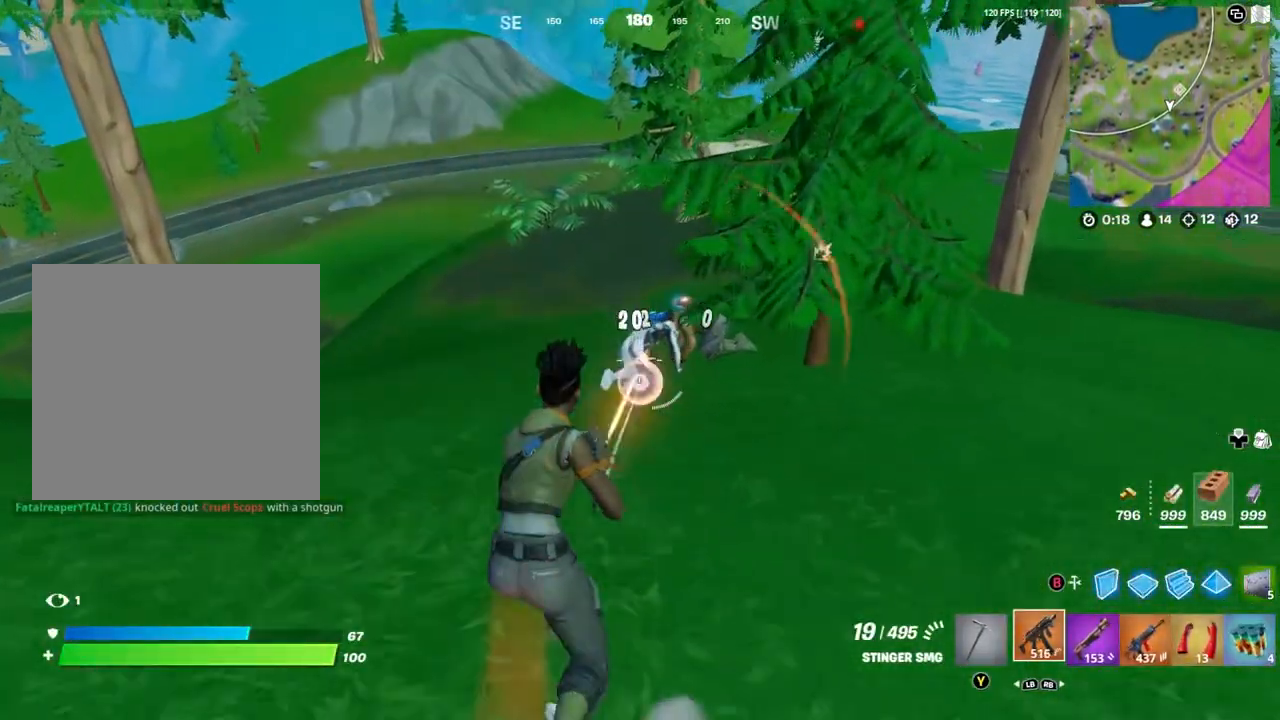
{"buttons": ["R2"], "left_stick": "down-right", "right_stick": "center", "events": [[267, "left_stick", "up-left"], [400, "left_stick", "up-right"], [467, "left_stick", "down-right"]]}
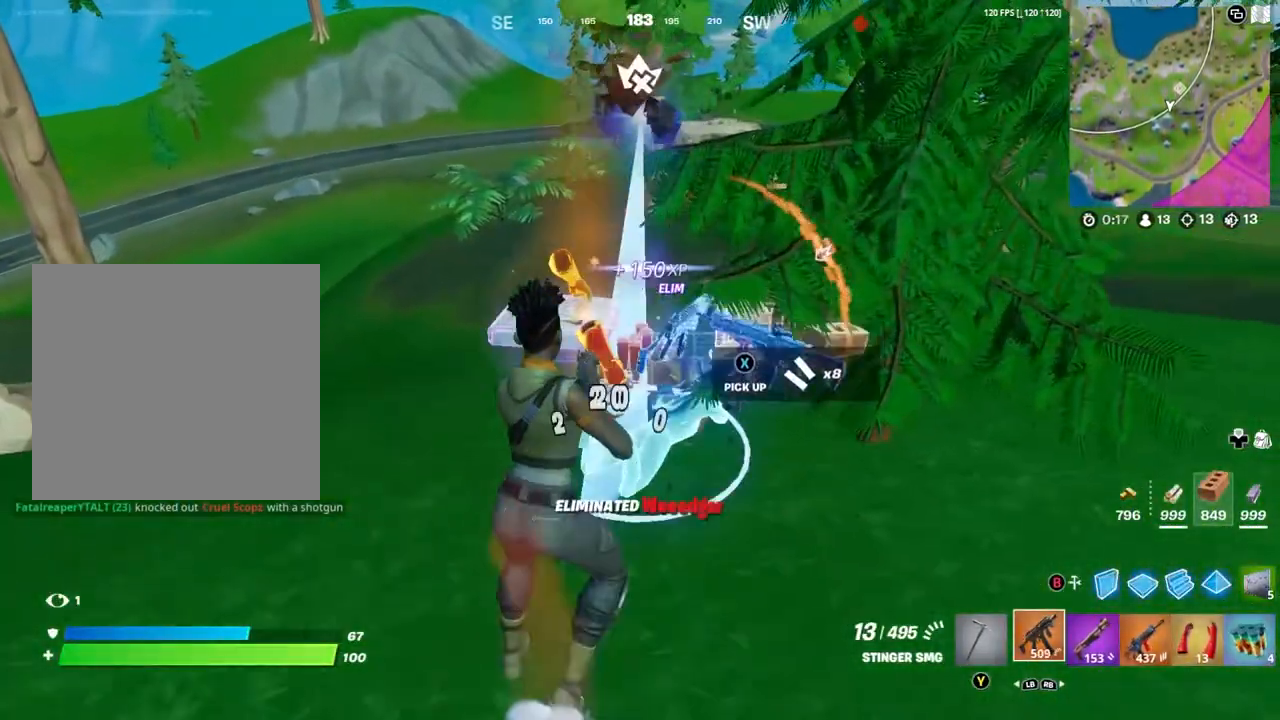
{"buttons": ["R2"], "left_stick": "down-left", "right_stick": "center", "events": [[33, "right_stick", "down"], [100, "left_stick", "up-left"], [200, "right_stick", "center"], [467, "left_stick", "down-left"]]}
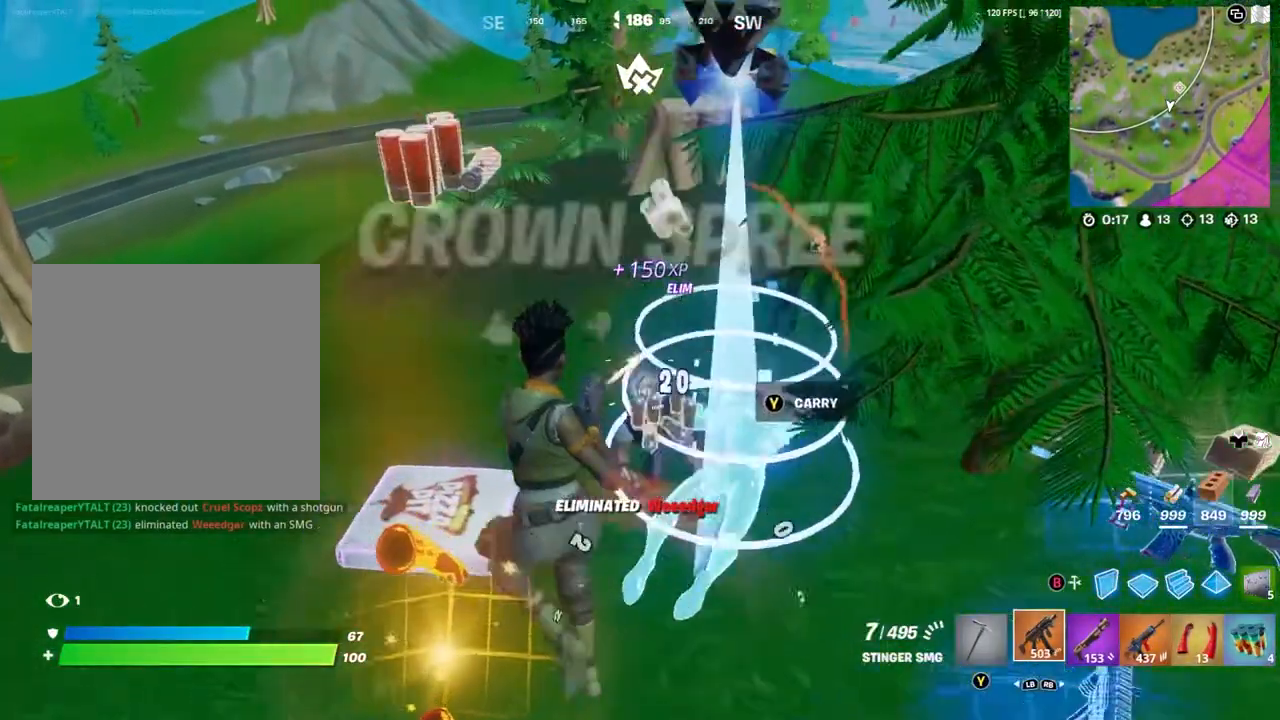
{"buttons": [], "left_stick": "center", "right_stick": "center", "events": [[33, "R2", "up"], [67, "left_stick", "down"], [133, "R1", "down"], [167, "R1", "up"], [333, "A", "down"], [367, "A", "up"], [367, "left_stick", "center"]]}